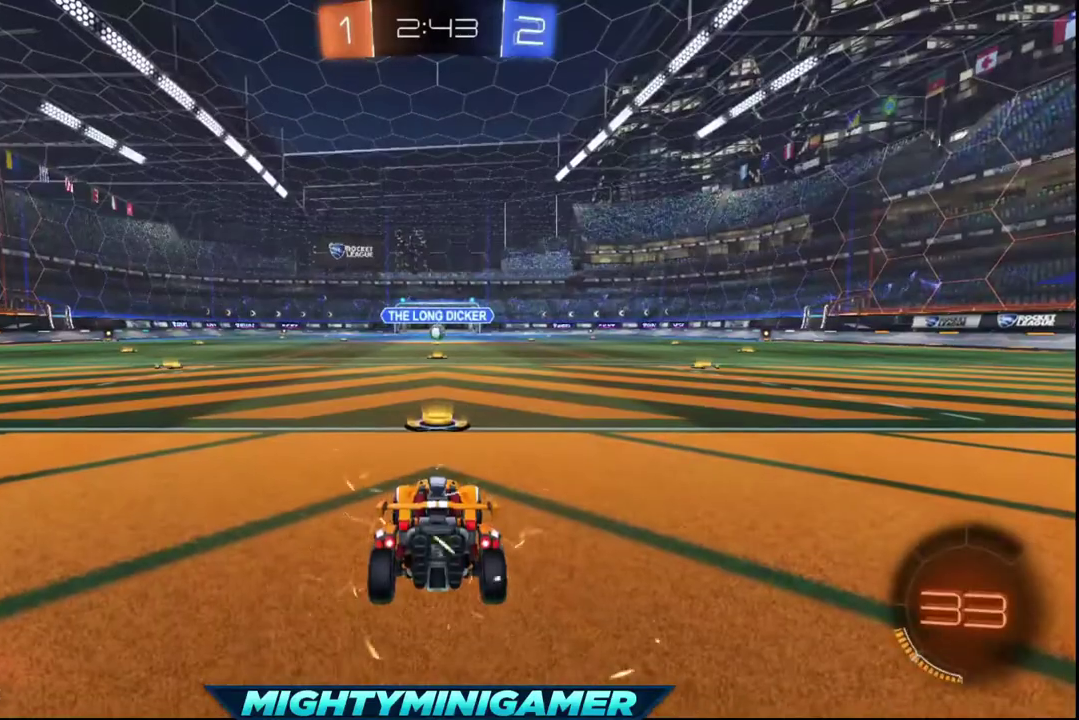
Gameplay with a controller (Xbox layout); each line is a JSON object with the inputs held at the frame after it. "events" lists button and stick changes between this image and that frame as [ms after this image, input, new state], when the widget could be followed in between.
{"buttons": ["R2"], "left_stick": "center", "right_stick": "center", "events": [[80, "R2", "down"]]}
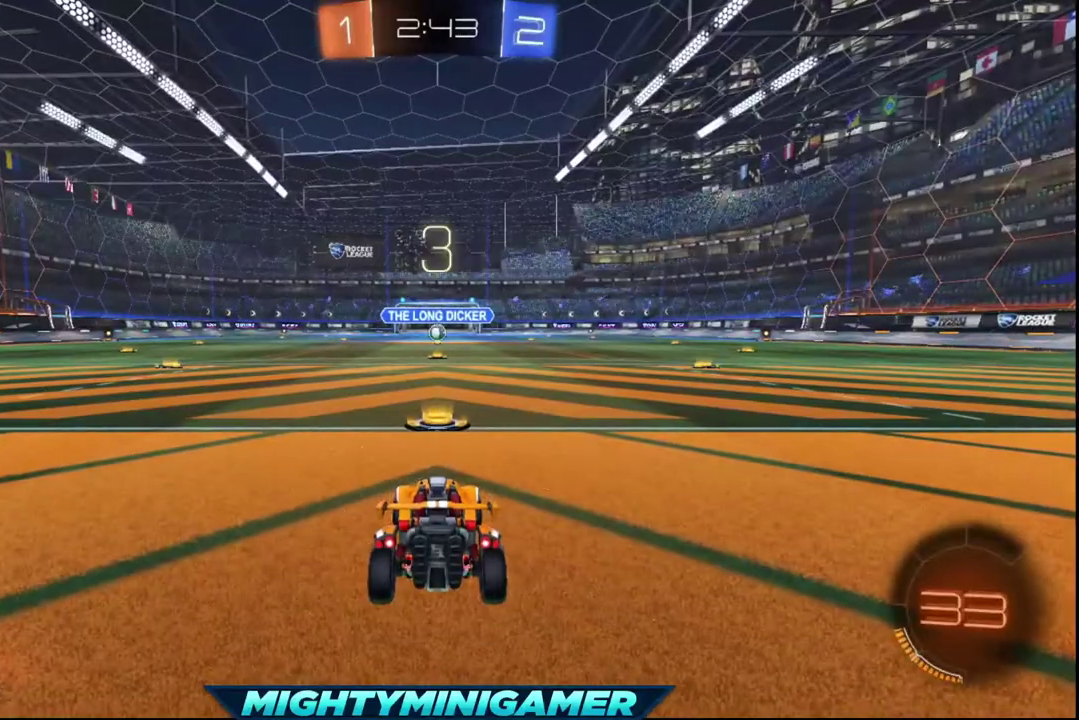
{"buttons": ["R2"], "left_stick": "center", "right_stick": "center", "events": []}
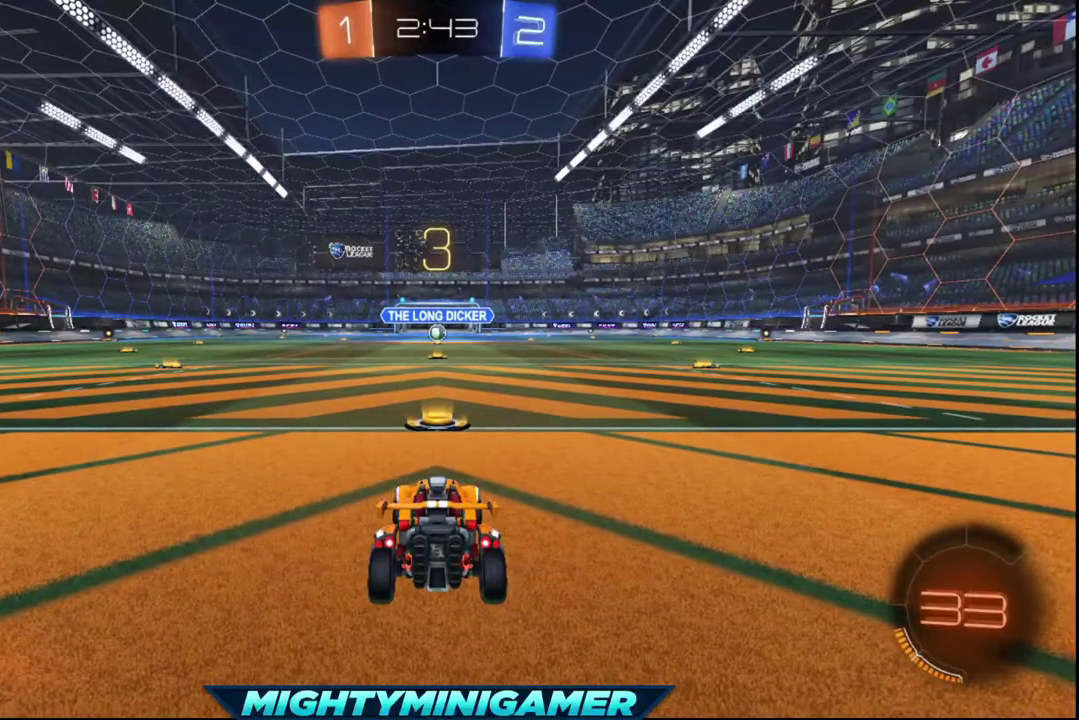
{"buttons": ["Y", "R2"], "left_stick": "center", "right_stick": "center", "events": [[160, "Y", "down"], [240, "Y", "up"], [480, "Y", "down"]]}
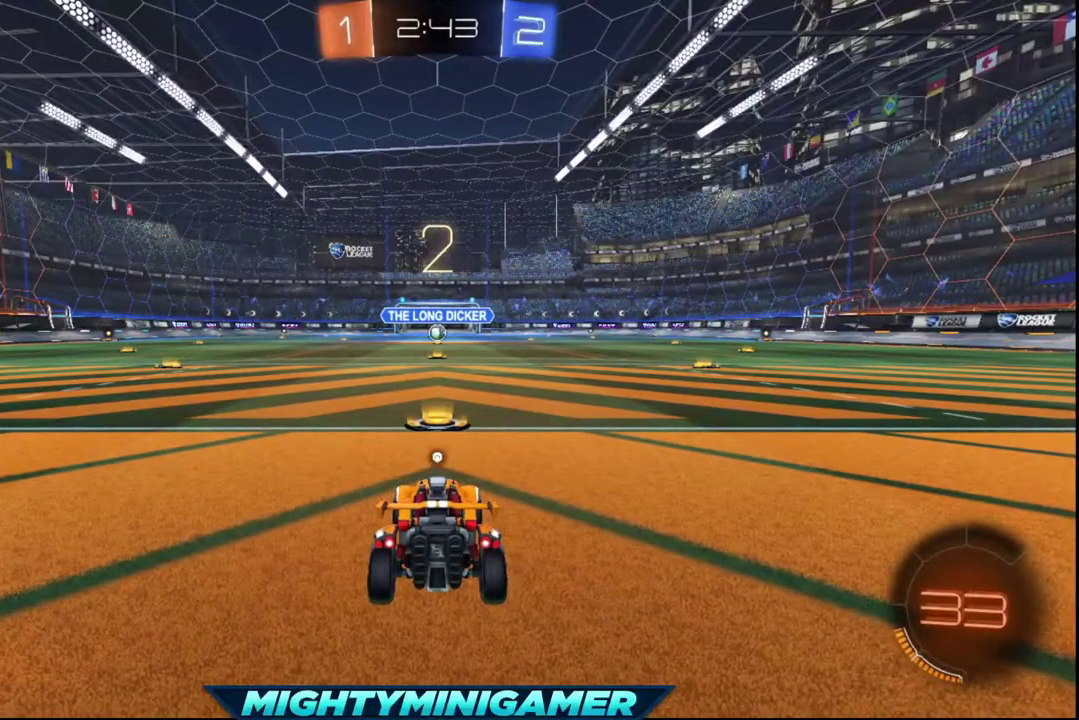
{"buttons": ["R2"], "left_stick": "center", "right_stick": "center", "events": [[280, "Y", "up"], [400, "Y", "down"], [480, "Y", "up"]]}
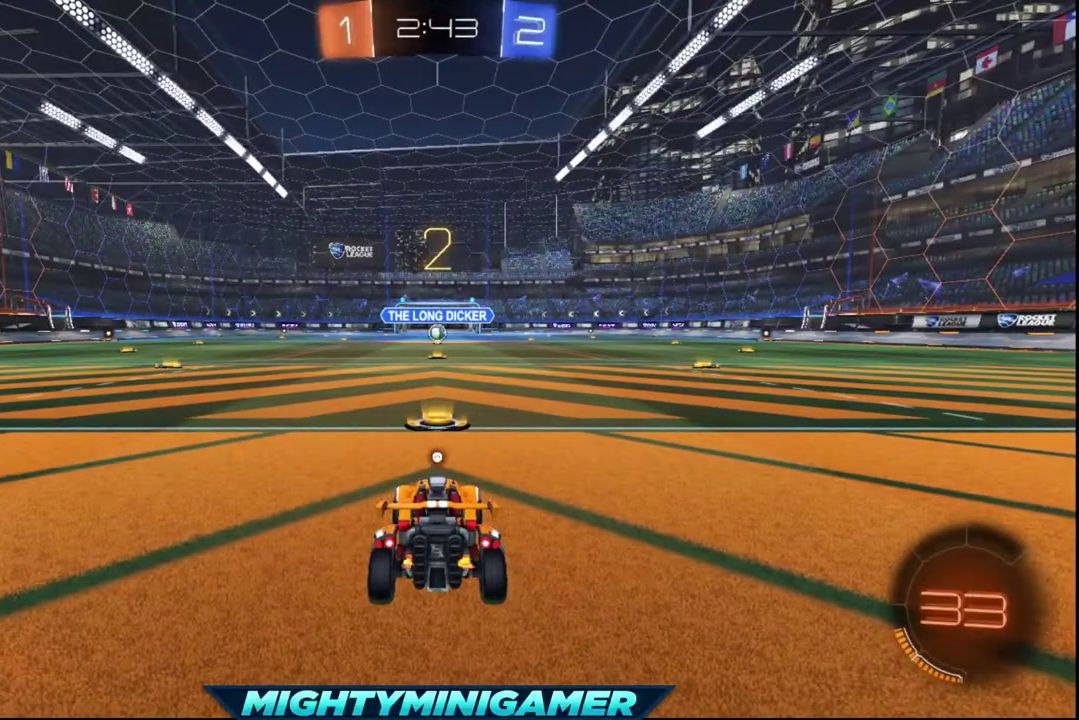
{"buttons": ["Y", "R2"], "left_stick": "center", "right_stick": "center", "events": [[40, "Y", "down"], [160, "Y", "up"], [240, "Y", "down"], [320, "Y", "up"], [440, "Y", "down"]]}